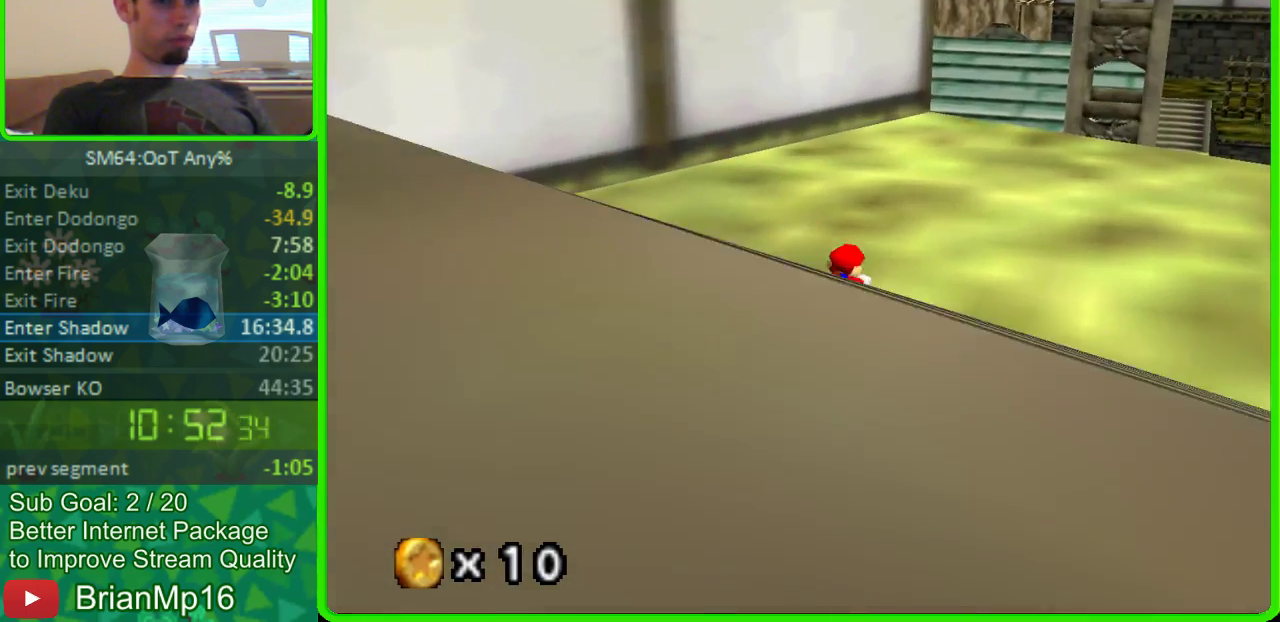
Gameplay with a controller (Nintendo layout); each line is a JSON object with the inputs held at the frame after it. "events" lists button and stick changes between this image and that frame as [ms after this image, input, new state], when the widget could be followed in between. Not read: L3 R3.
{"buttons": [], "left_stick": "up"}
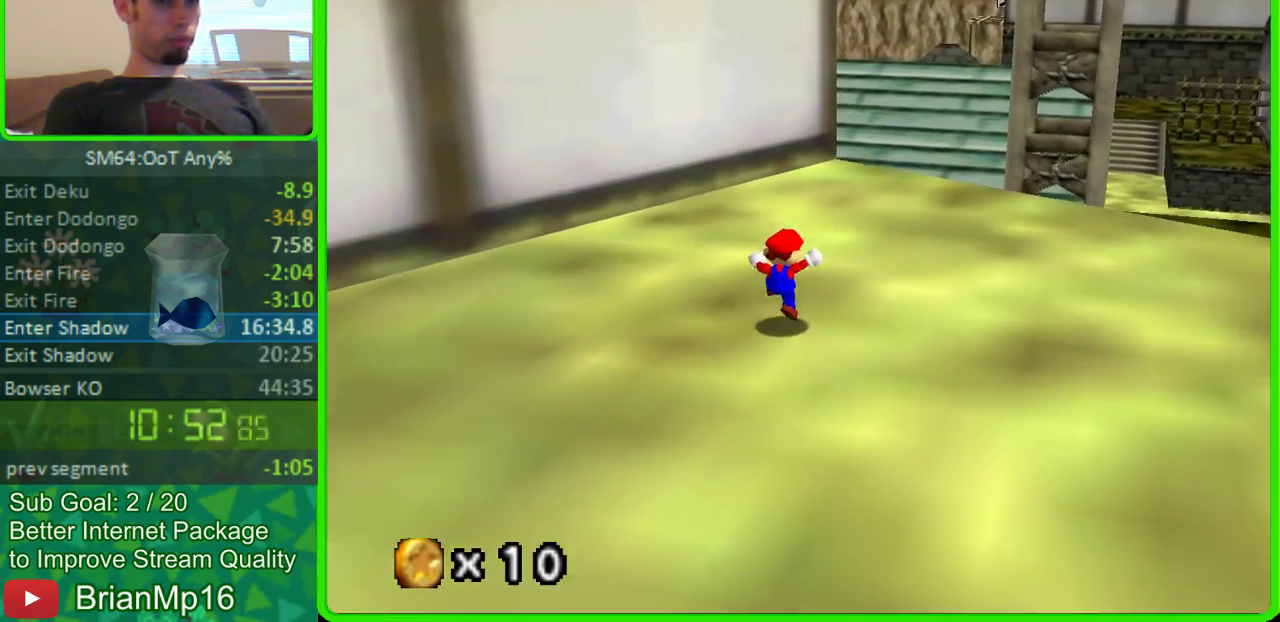
{"buttons": [], "left_stick": "up-right"}
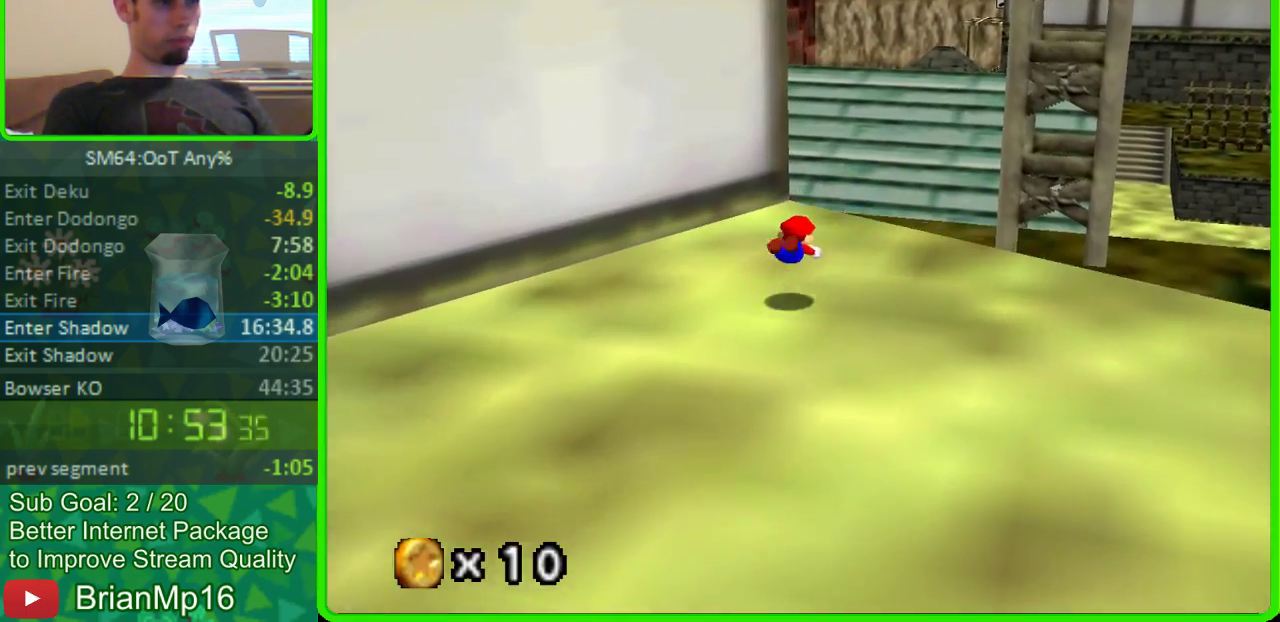
{"buttons": [], "left_stick": "up-right", "events": [[200, "A", "down"], [333, "A", "up"]]}
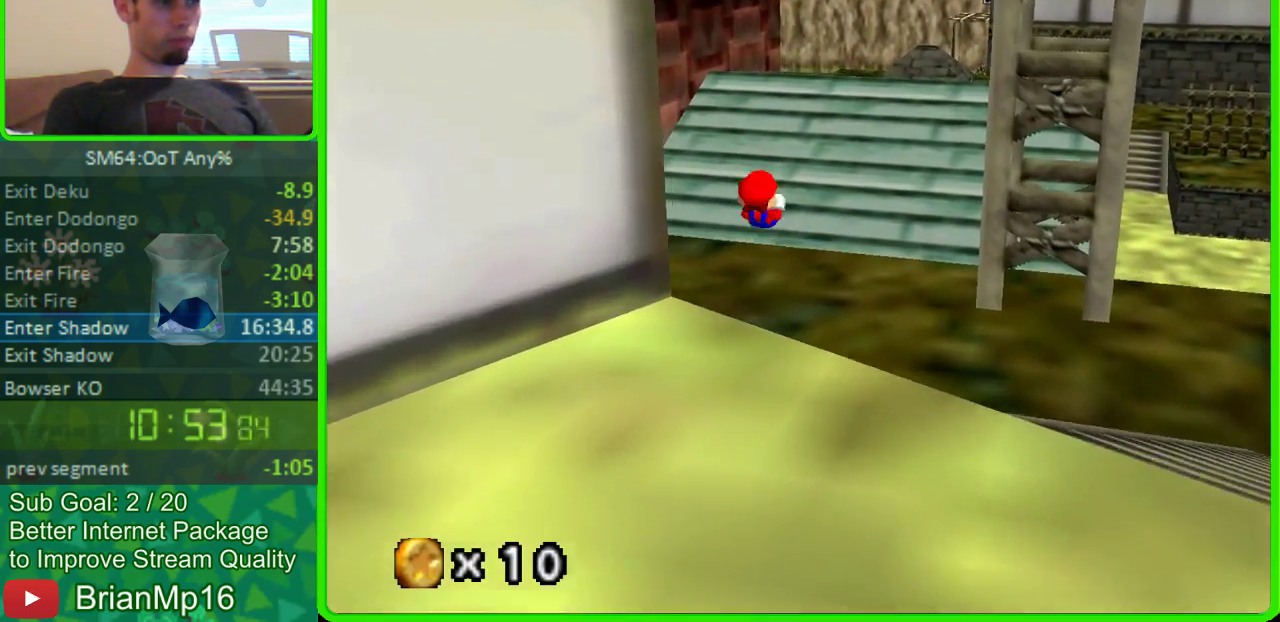
{"buttons": [], "left_stick": "up-right", "events": []}
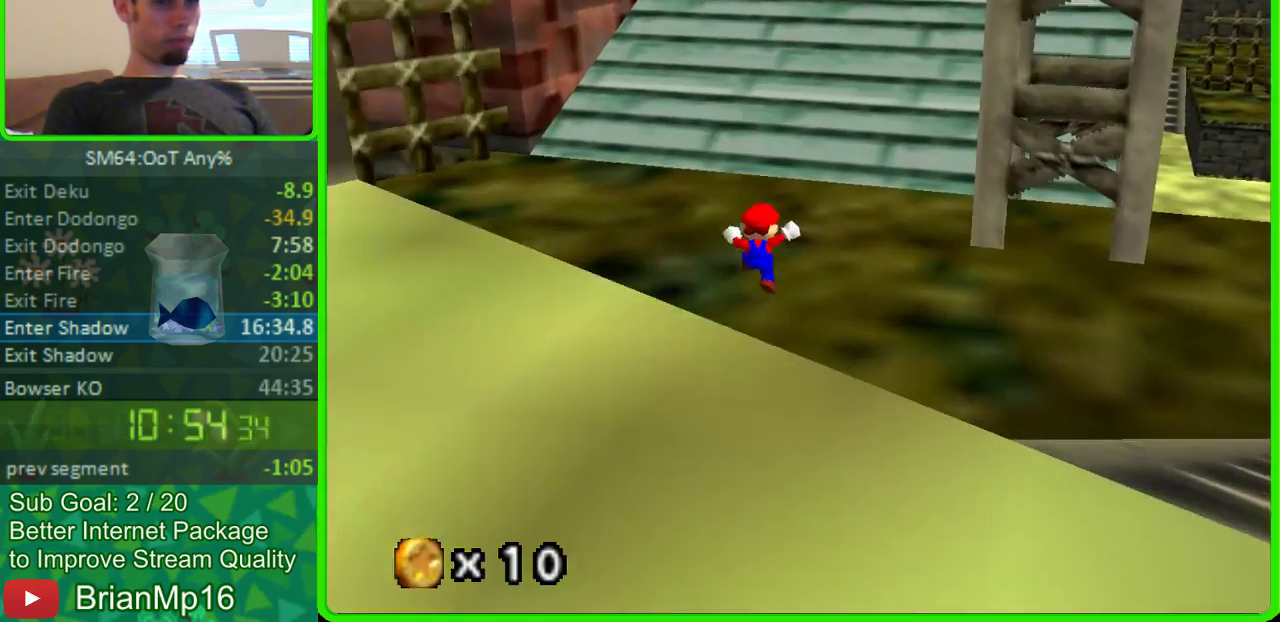
{"buttons": [], "left_stick": "up", "events": [[100, "left_stick", "up"]]}
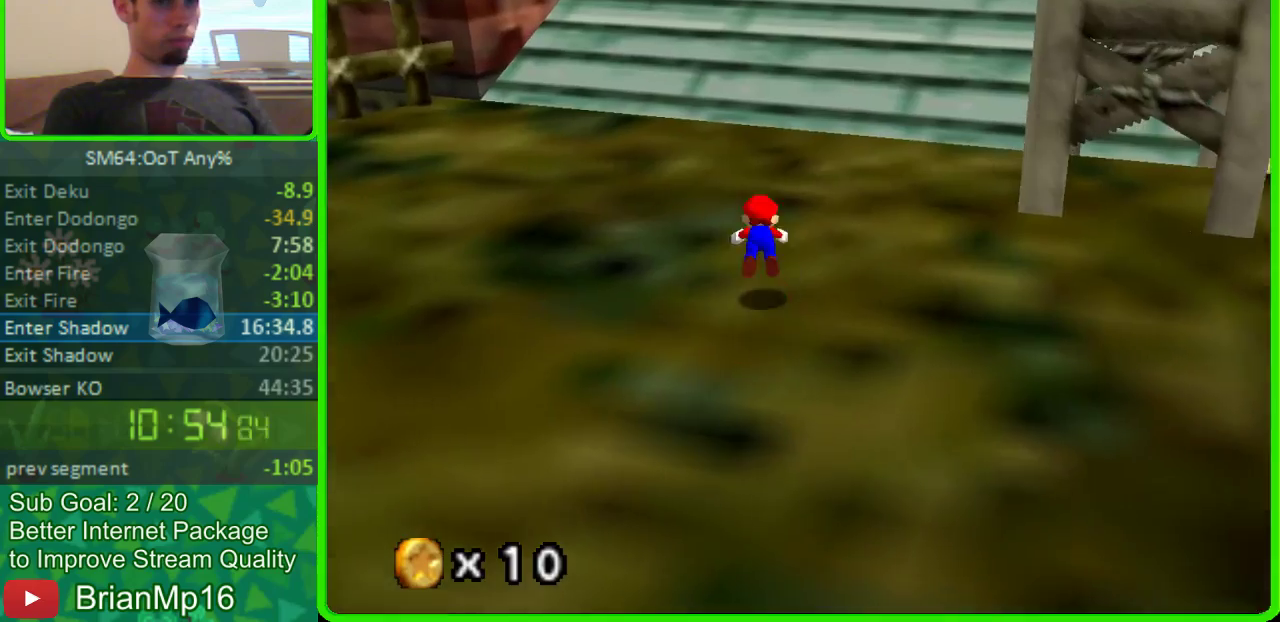
{"buttons": [], "left_stick": "up", "events": []}
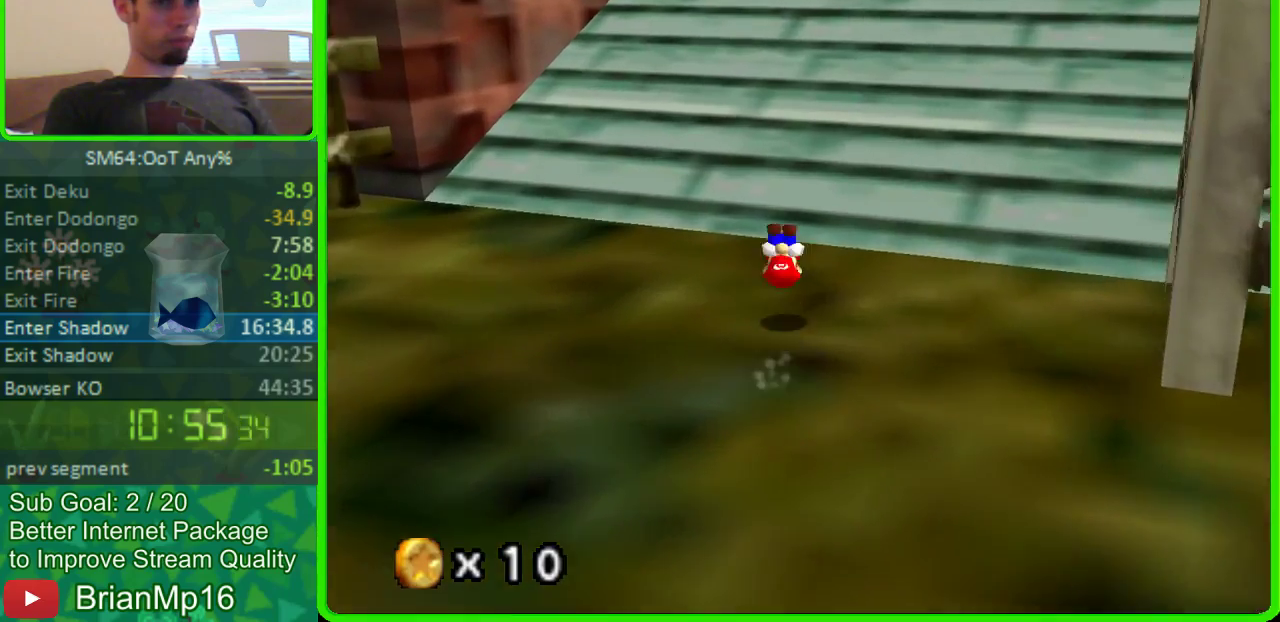
{"buttons": [], "left_stick": "up", "events": []}
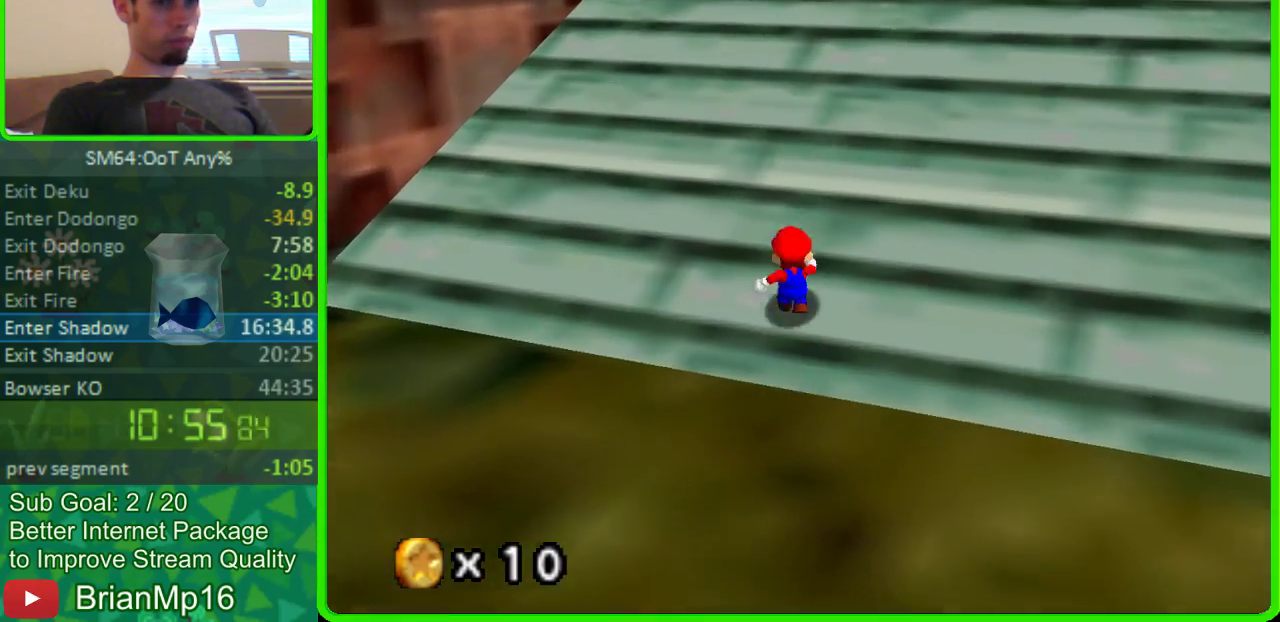
{"buttons": [], "left_stick": "up", "events": [[200, "A", "down"], [400, "A", "up"]]}
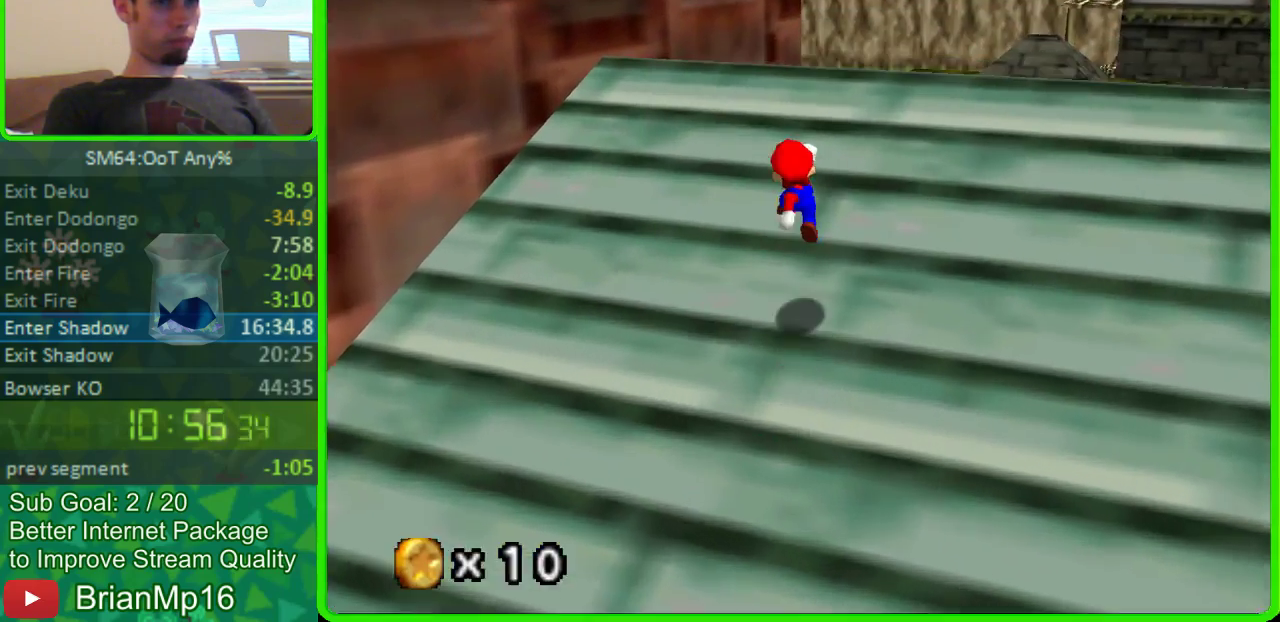
{"buttons": ["A"], "left_stick": "up-right"}
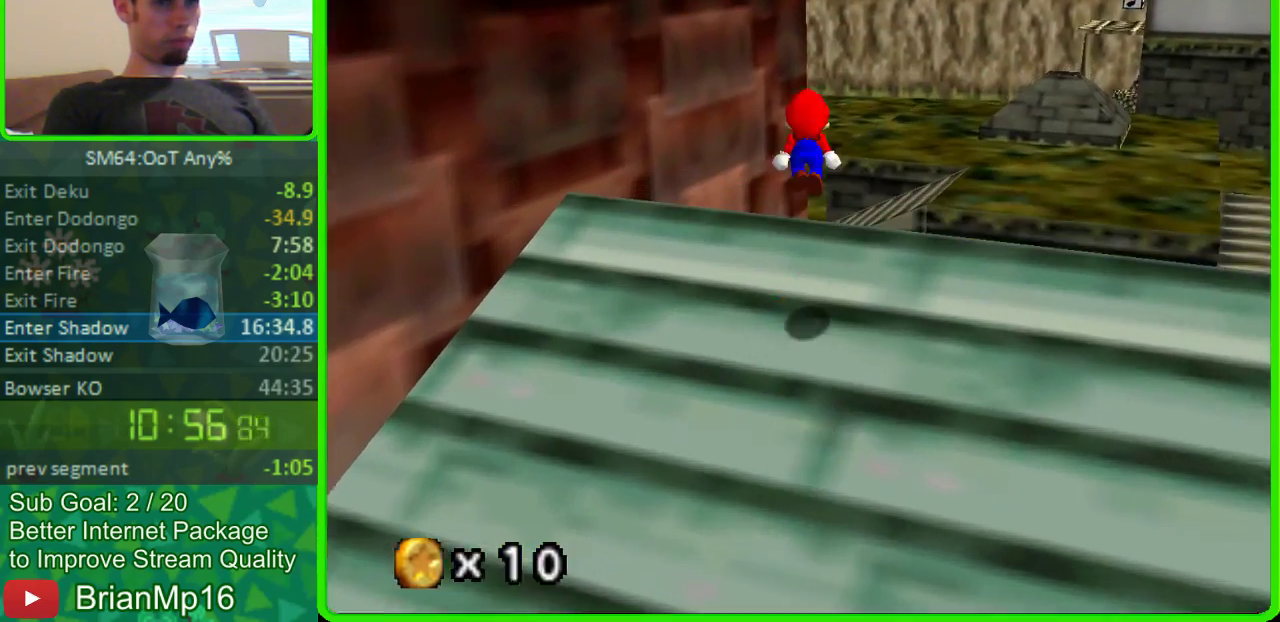
{"buttons": [], "left_stick": "up"}
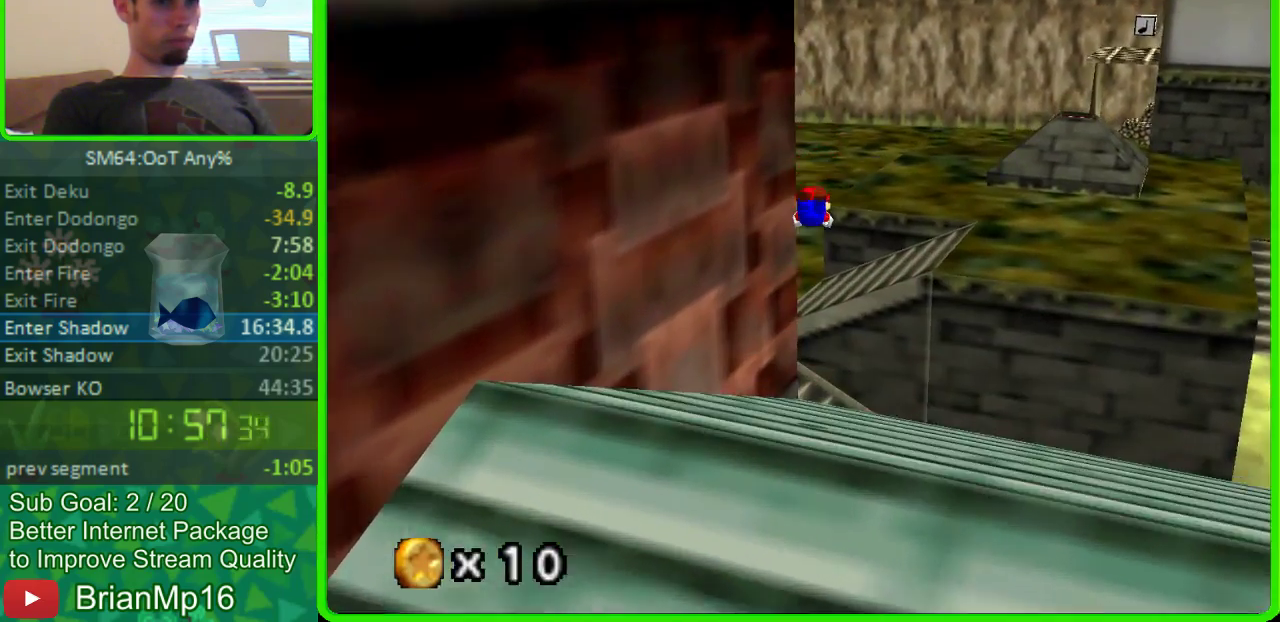
{"buttons": [], "left_stick": "up-left", "events": [[400, "left_stick", "up-left"]]}
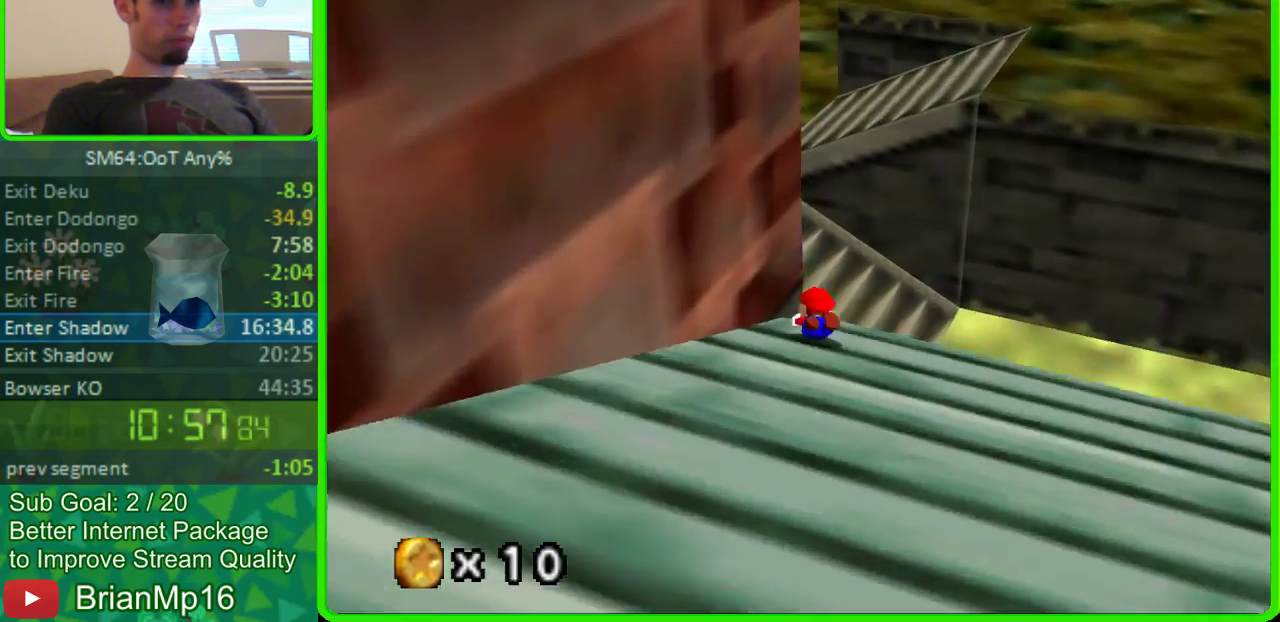
{"buttons": [], "left_stick": "up-left"}
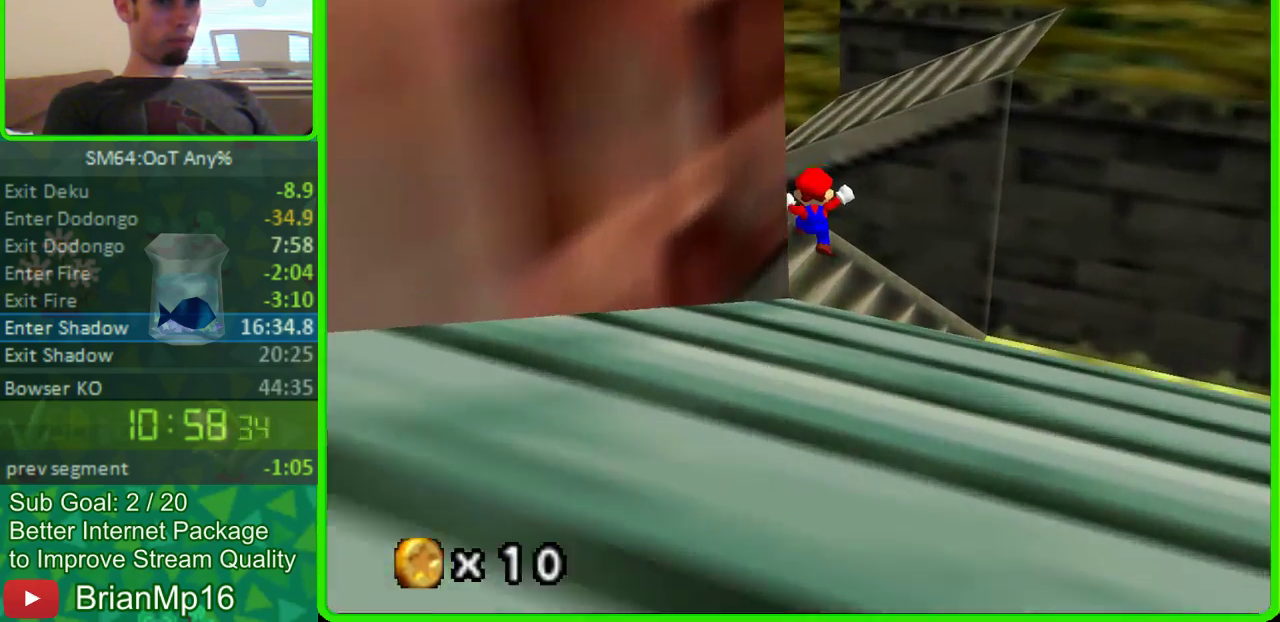
{"buttons": [], "left_stick": "up-left"}
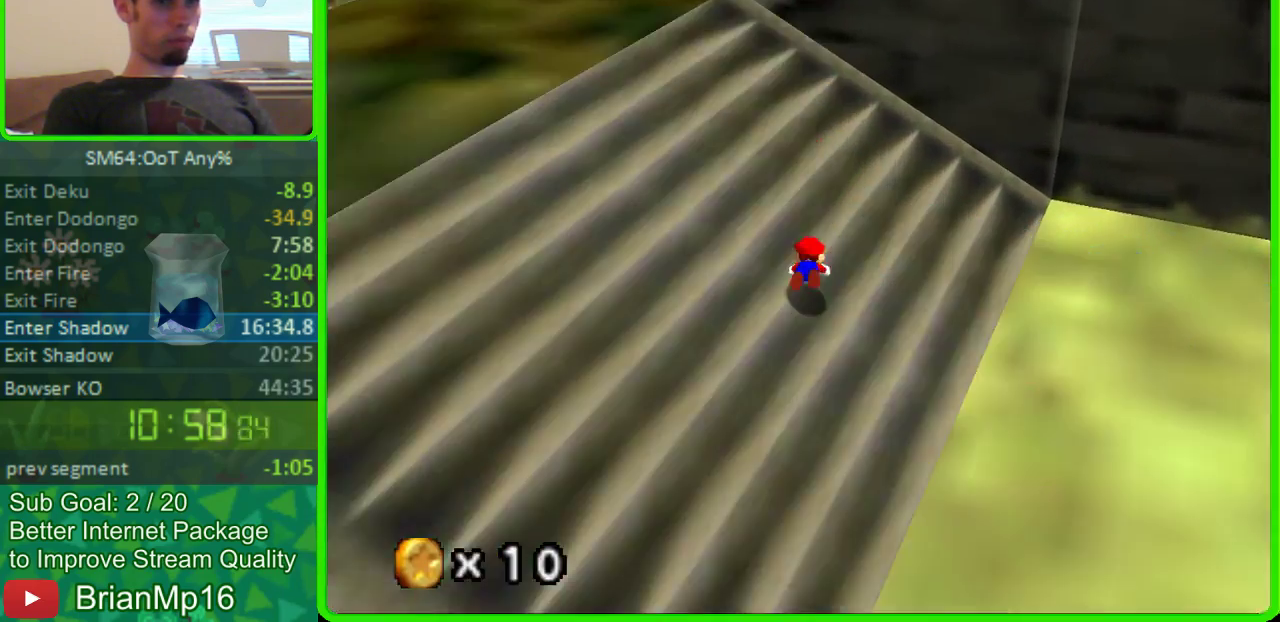
{"buttons": [], "left_stick": "up"}
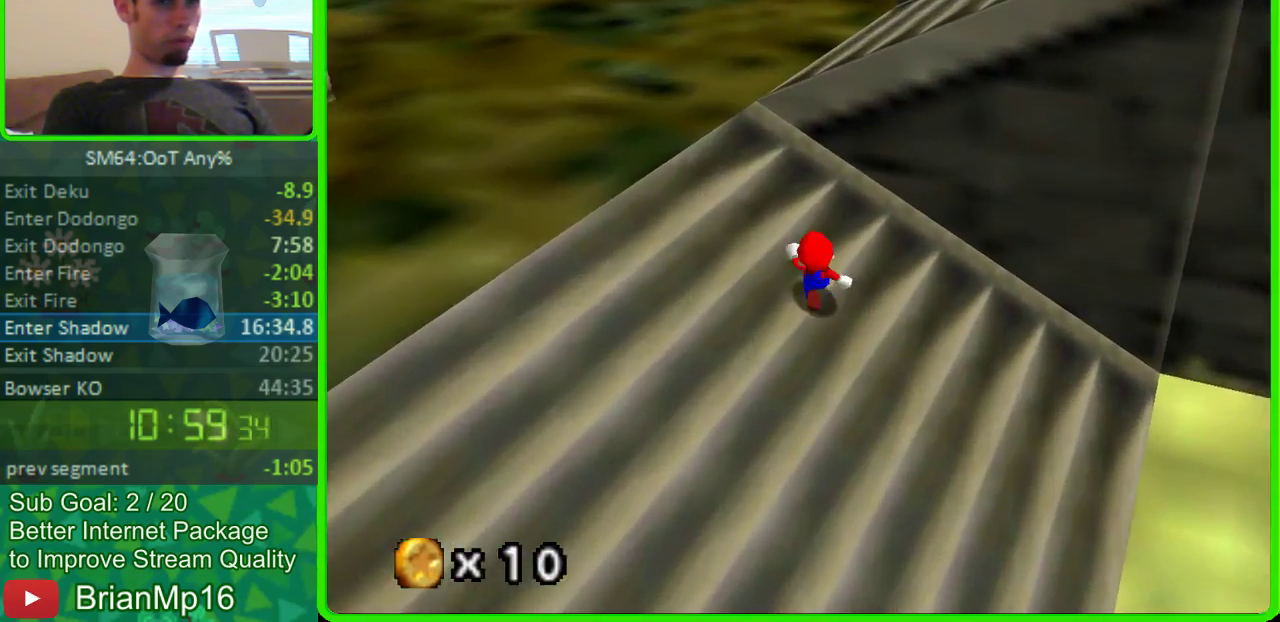
{"buttons": [], "left_stick": "up", "events": [[100, "A", "down"], [400, "A", "up"]]}
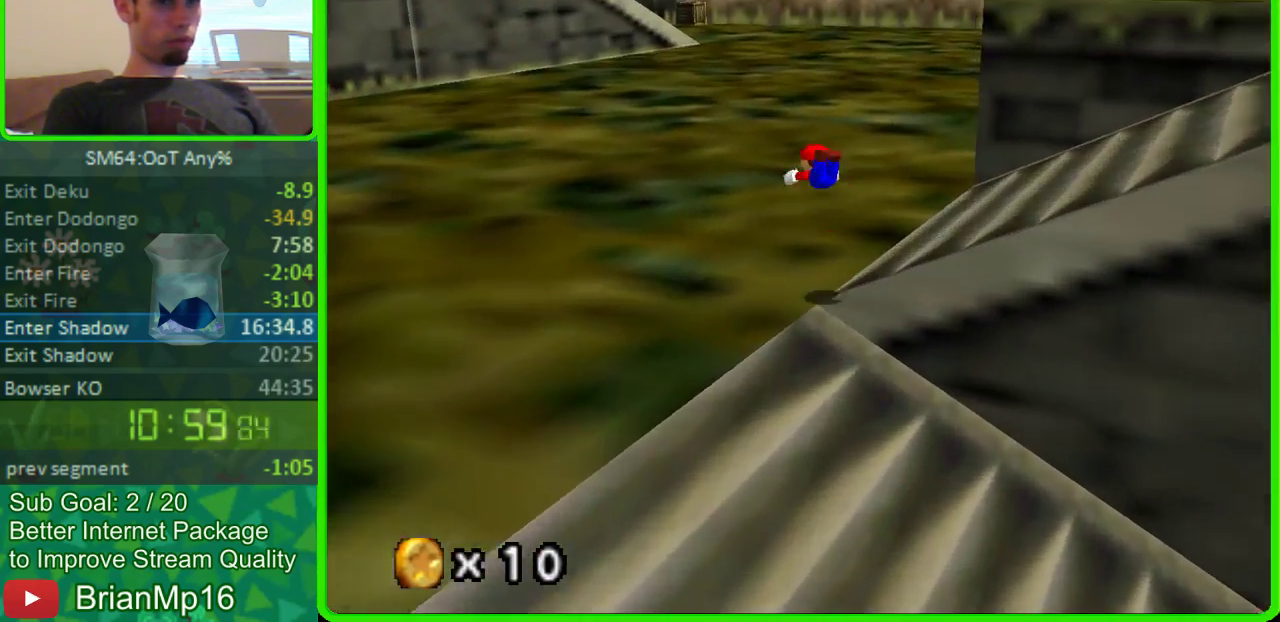
{"buttons": ["A"], "left_stick": "up", "events": [[500, "A", "down"]]}
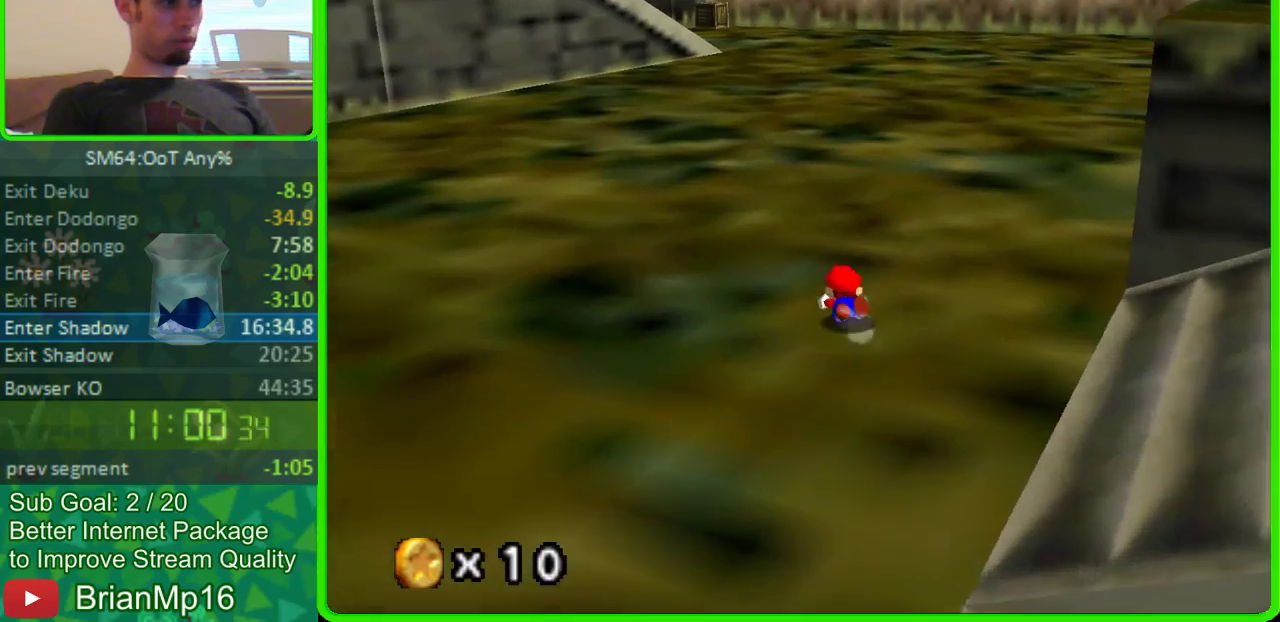
{"buttons": [], "left_stick": "up", "events": [[200, "A", "up"]]}
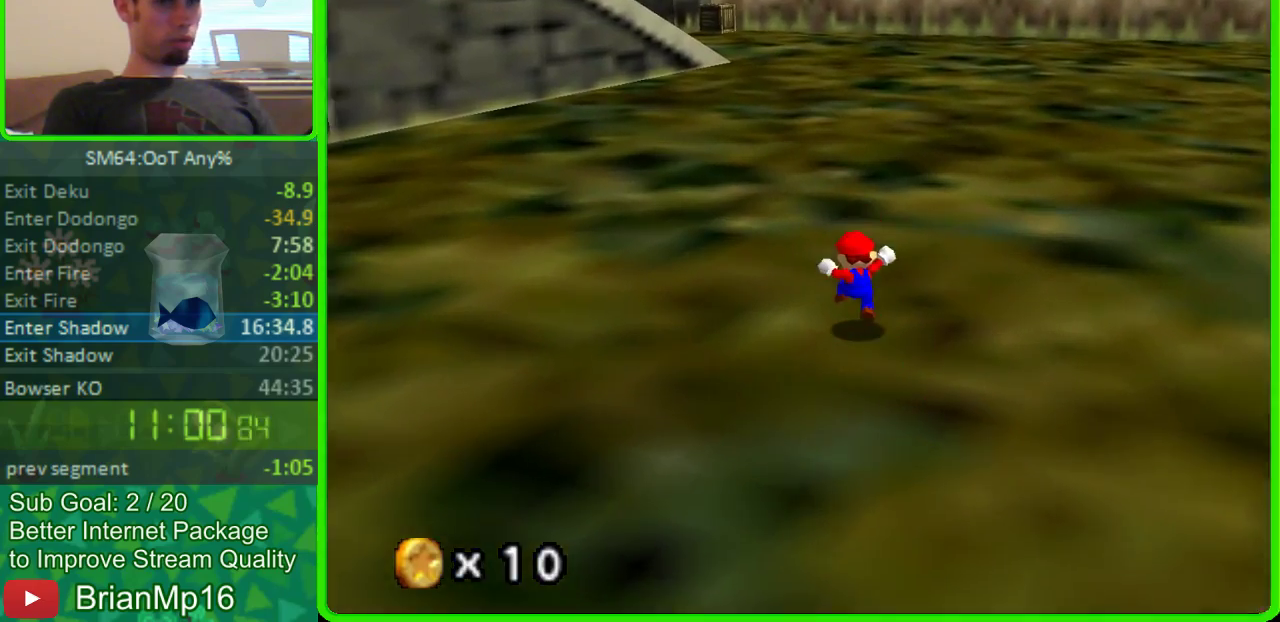
{"buttons": ["C_RIGHT"], "left_stick": "up", "events": [[100, "A", "down"], [333, "A", "up"], [433, "C_RIGHT", "down"]]}
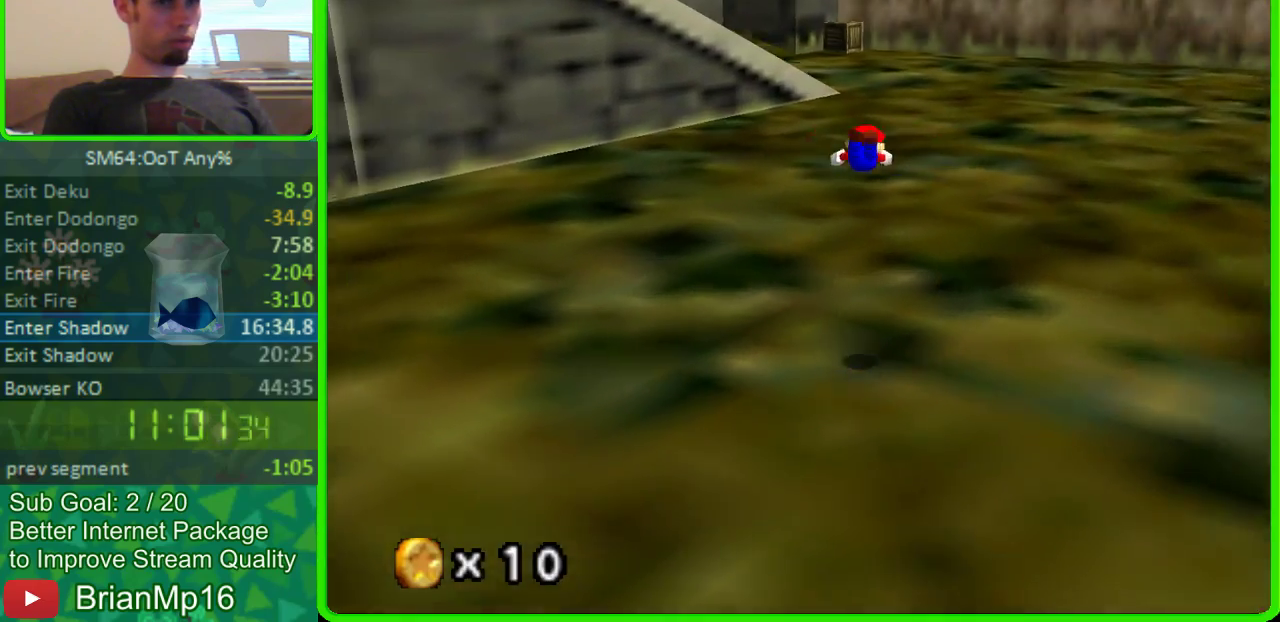
{"buttons": [], "left_stick": "up-right"}
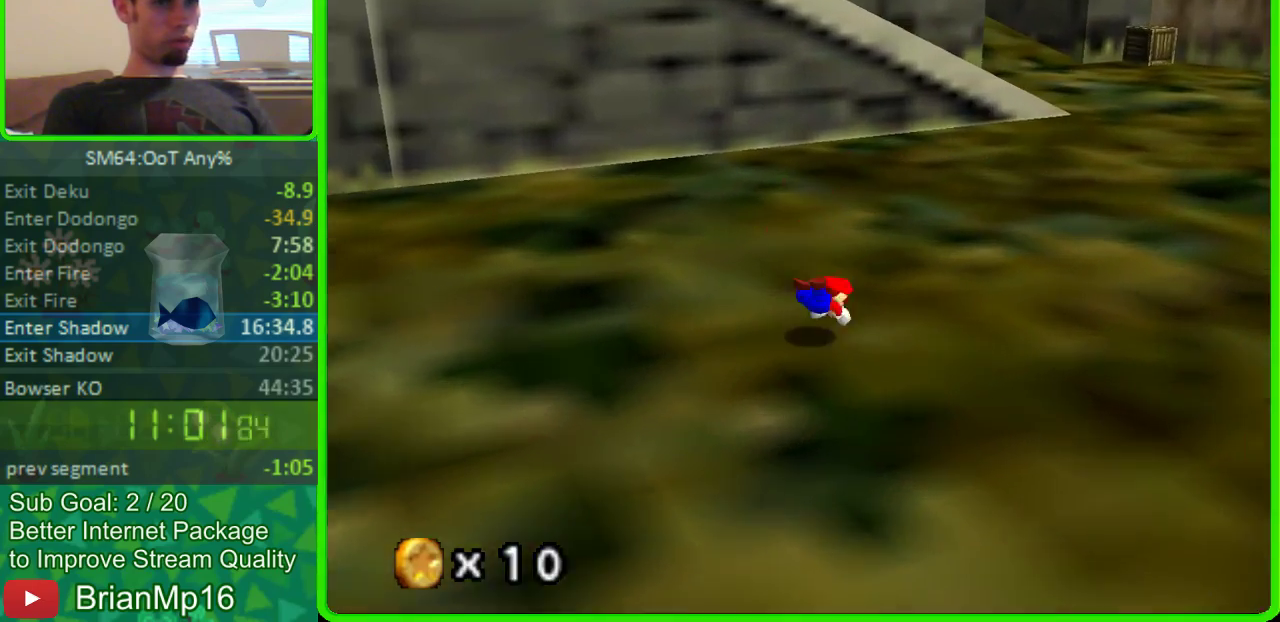
{"buttons": [], "left_stick": "up-right"}
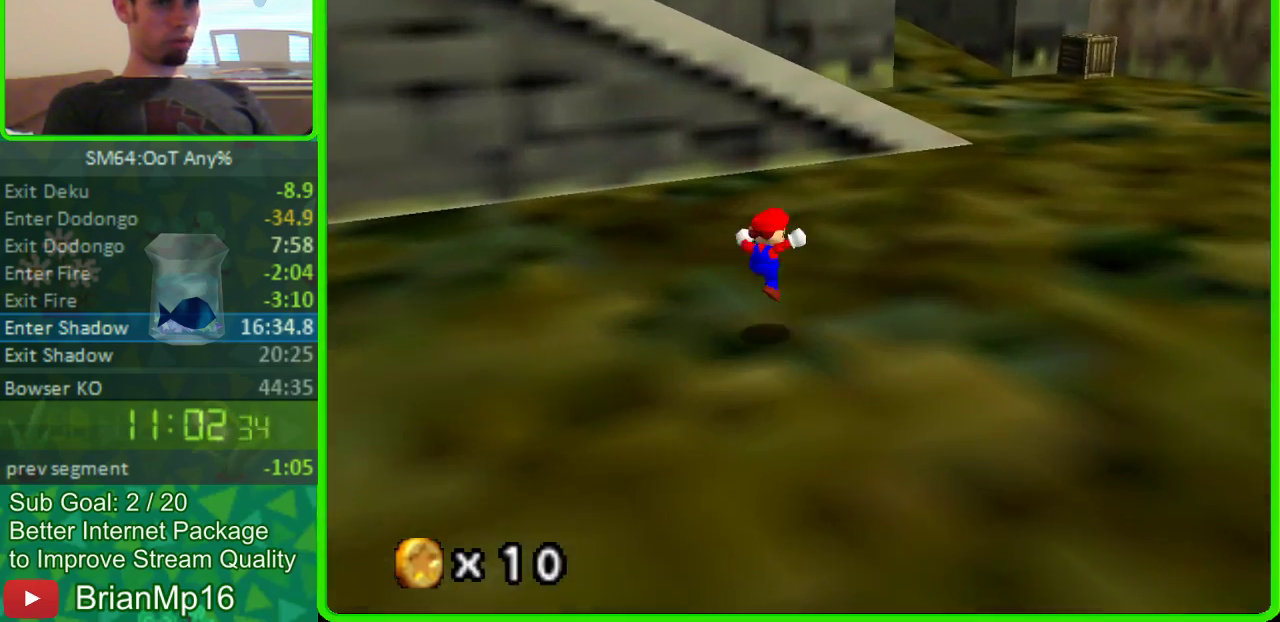
{"buttons": [], "left_stick": "up-right"}
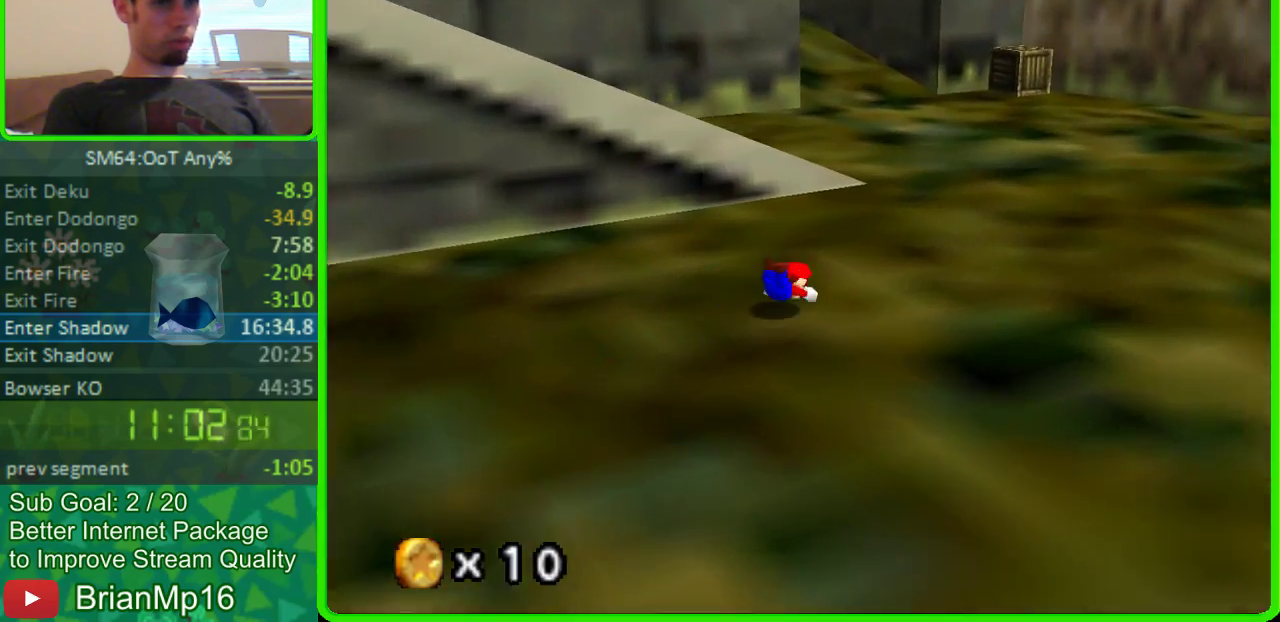
{"buttons": [], "left_stick": "up"}
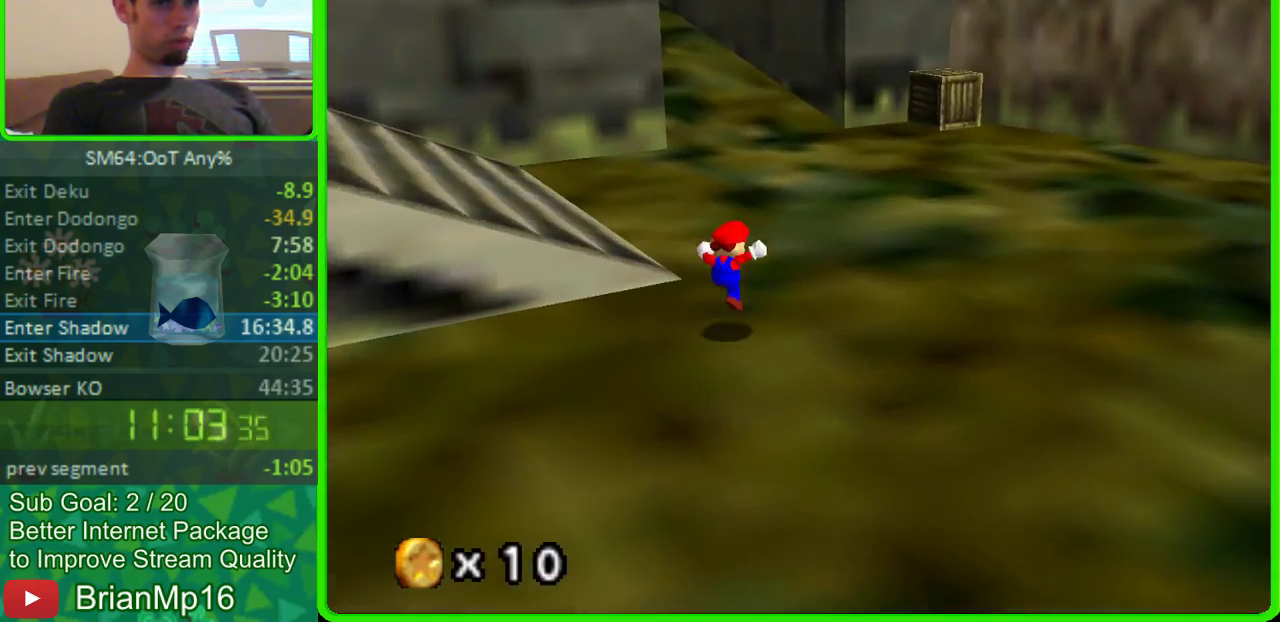
{"buttons": [], "left_stick": "up", "events": []}
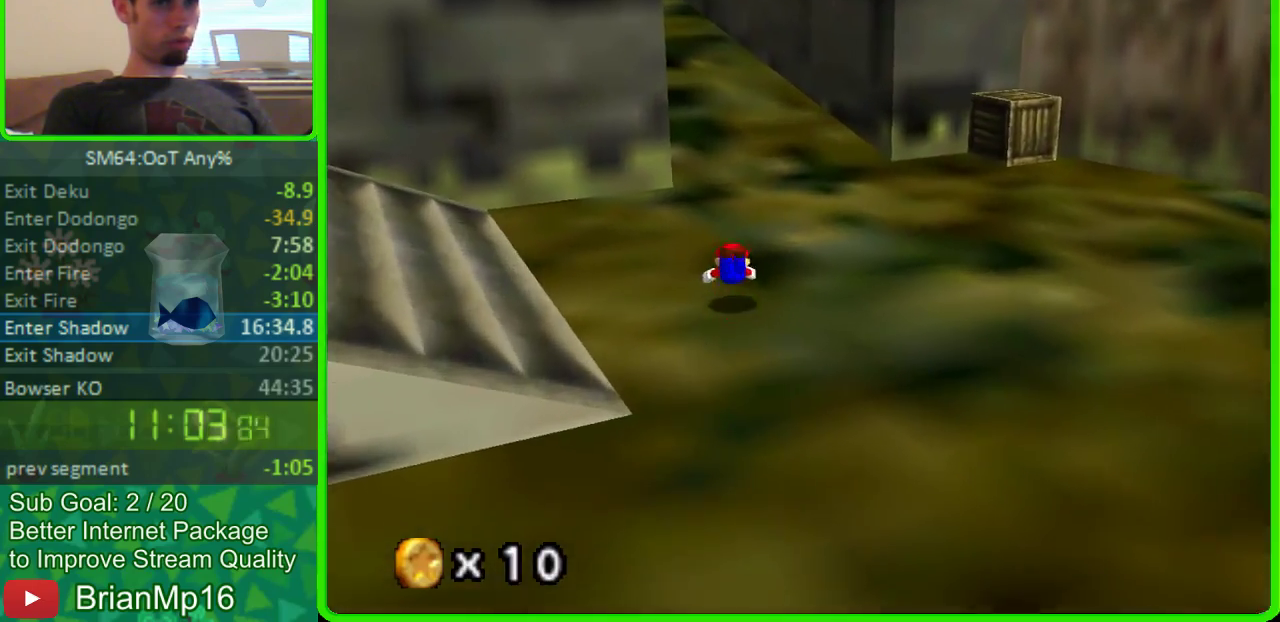
{"buttons": [], "left_stick": "up-right"}
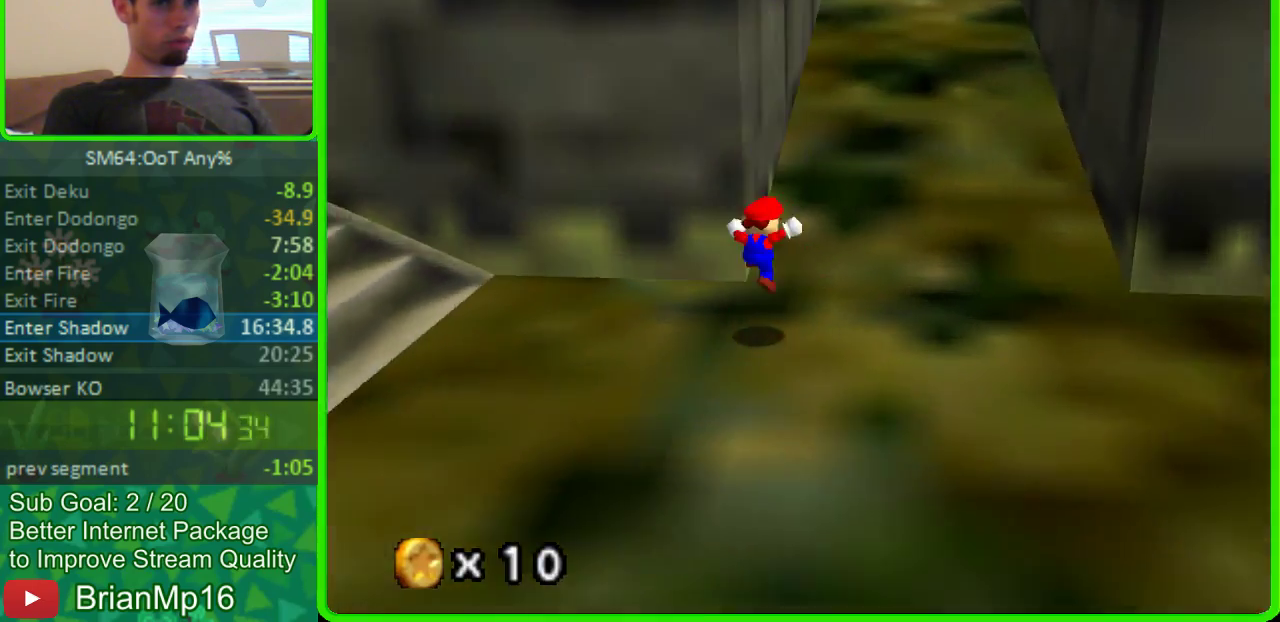
{"buttons": [], "left_stick": "up-right"}
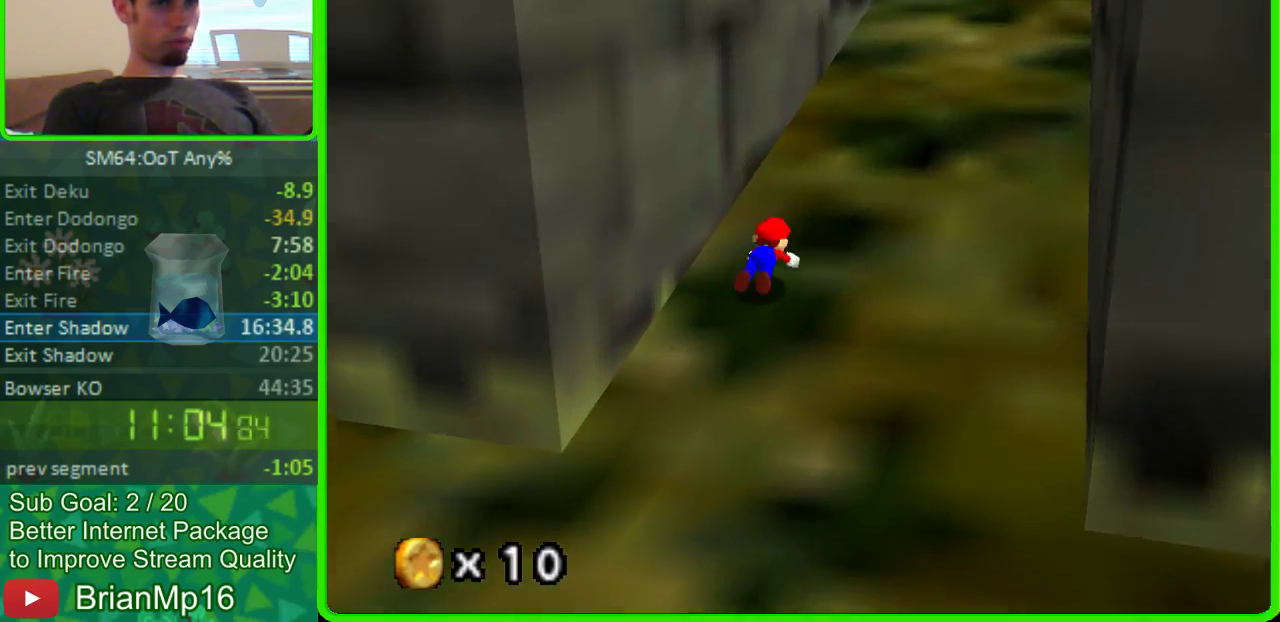
{"buttons": [], "left_stick": "up-right"}
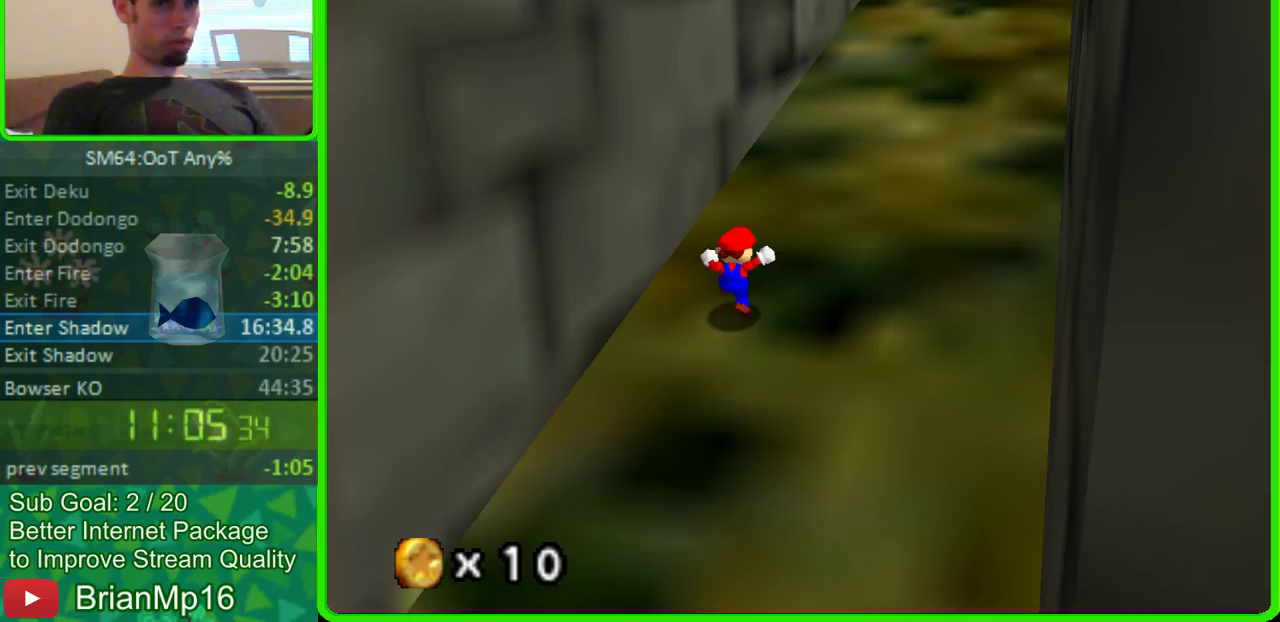
{"buttons": [], "left_stick": "up-right"}
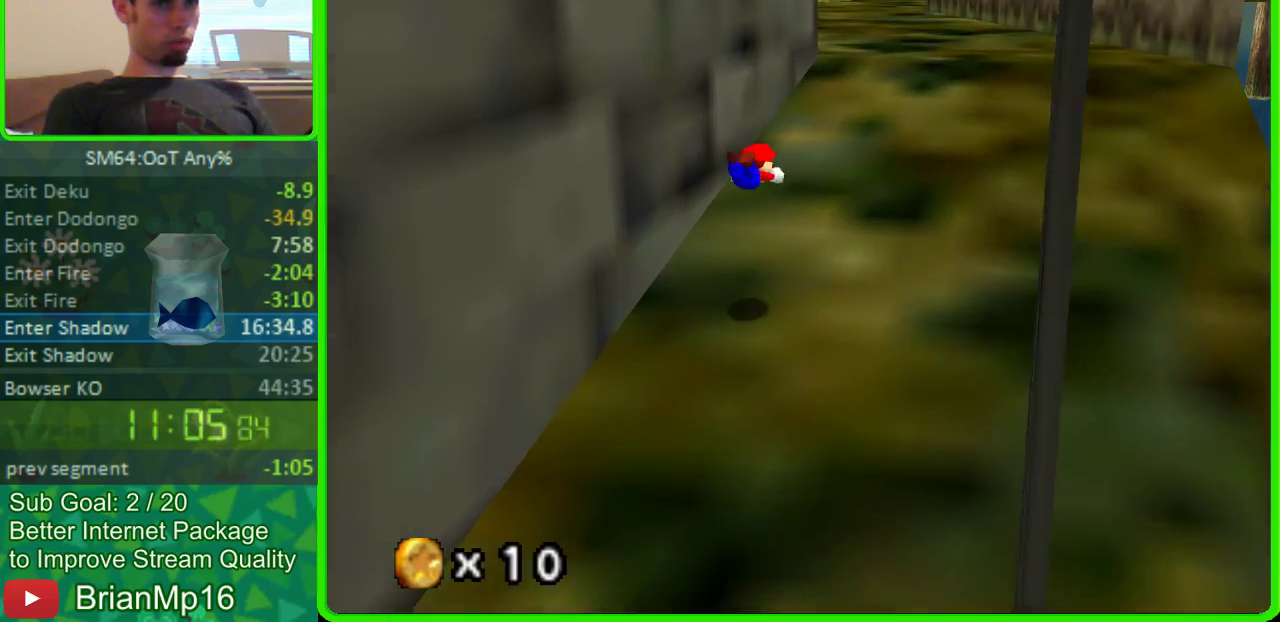
{"buttons": ["A"], "left_stick": "up-right"}
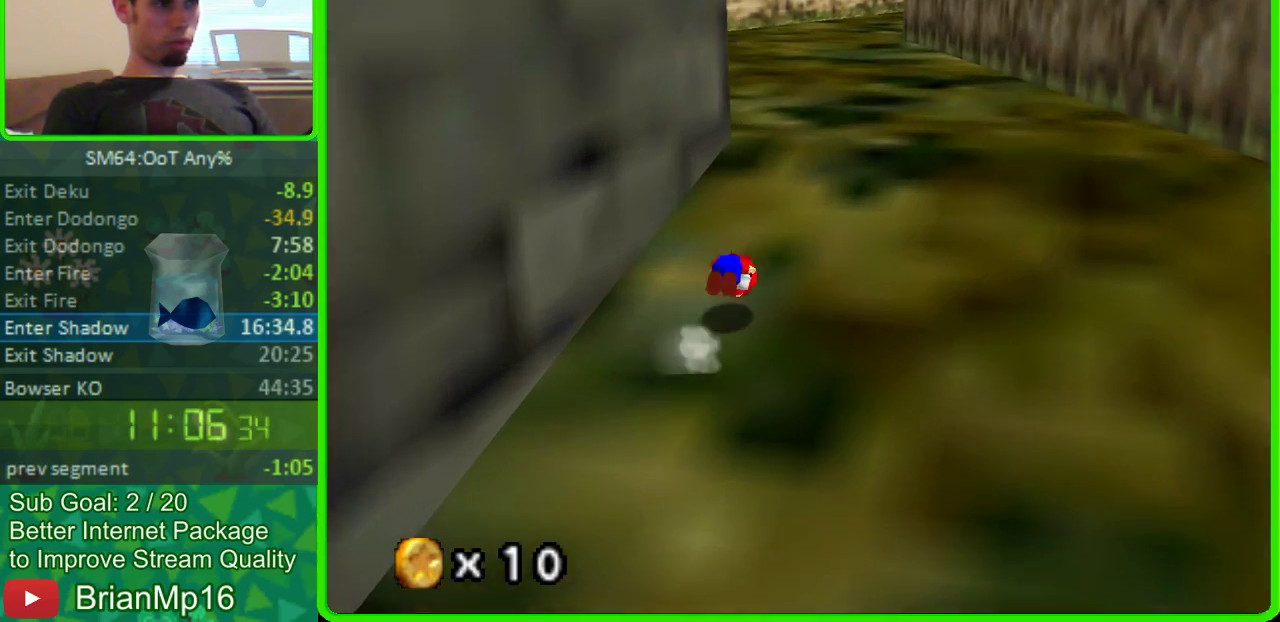
{"buttons": ["A"], "left_stick": "up-right"}
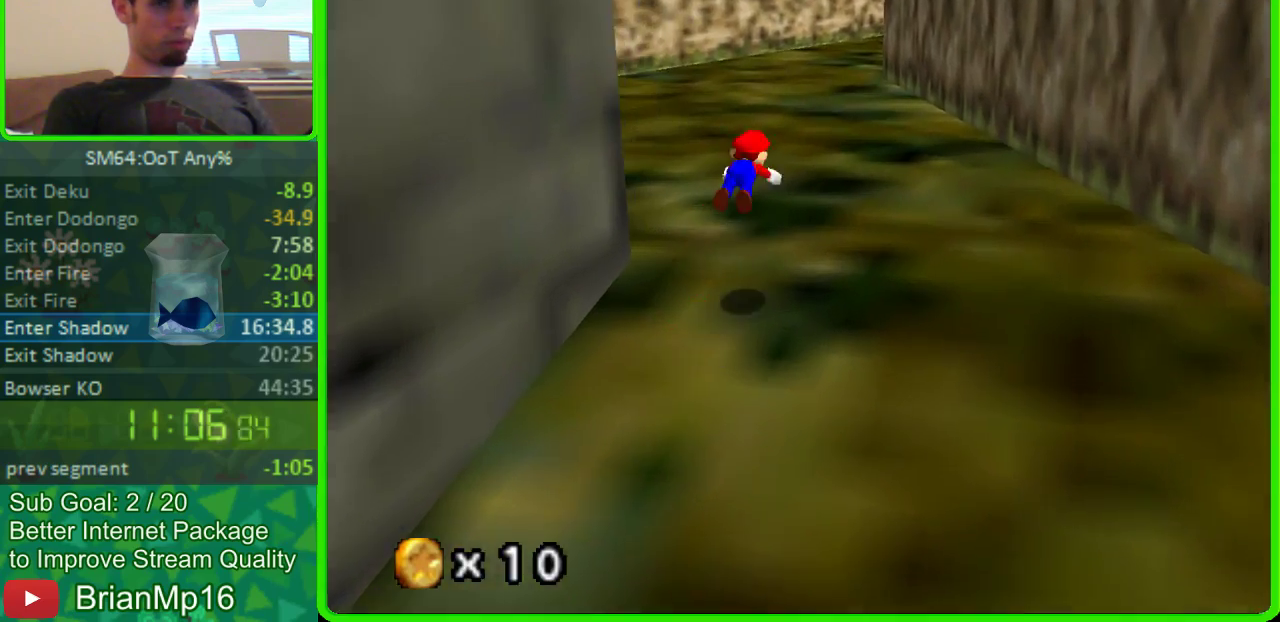
{"buttons": [], "left_stick": "up", "events": [[67, "A", "up"], [233, "left_stick", "down"], [267, "C_LEFT", "down"], [333, "left_stick", "up"], [400, "C_LEFT", "up"]]}